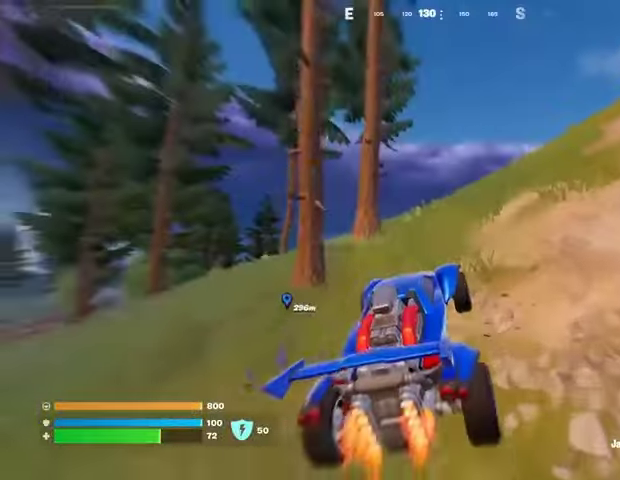
Gameplay with a controller (PlayStation layout); each line is a JSON object with the inputs held at the frame after it. "events" lists button and stick changes between this image and that frame as [ms after this image, input, new state], when the widget could be followed in between.
{"buttons": ["L3"], "left_stick": "up-right", "right_stick": "down", "events": [[400, "right_stick", "down"]]}
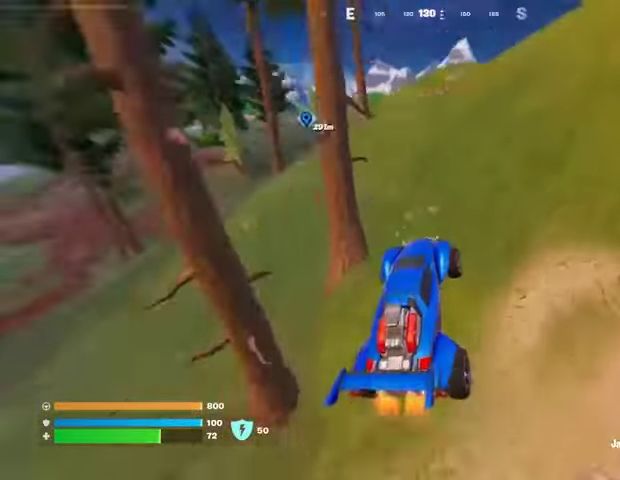
{"buttons": ["L3"], "left_stick": "up", "right_stick": "center", "events": [[33, "right_stick", "center"], [367, "left_stick", "up"]]}
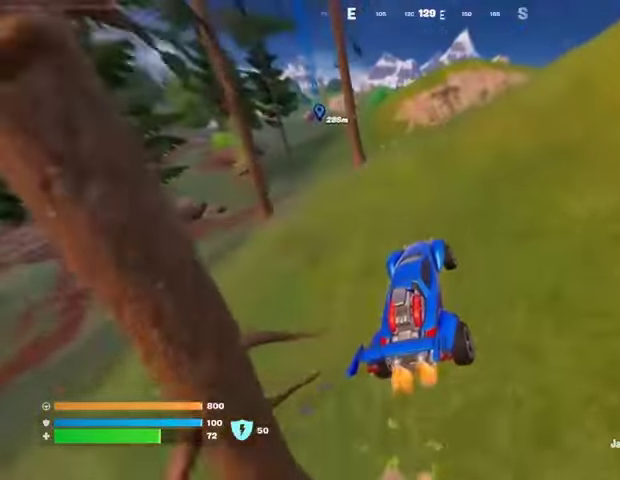
{"buttons": ["L3"], "left_stick": "up", "right_stick": "center", "events": []}
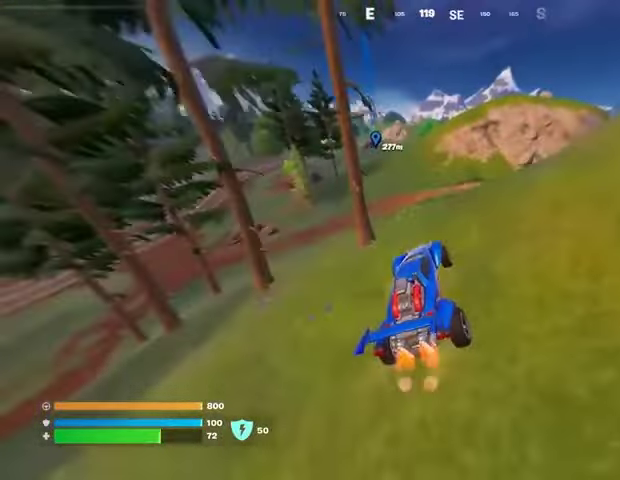
{"buttons": ["L3"], "left_stick": "up", "right_stick": "center", "events": []}
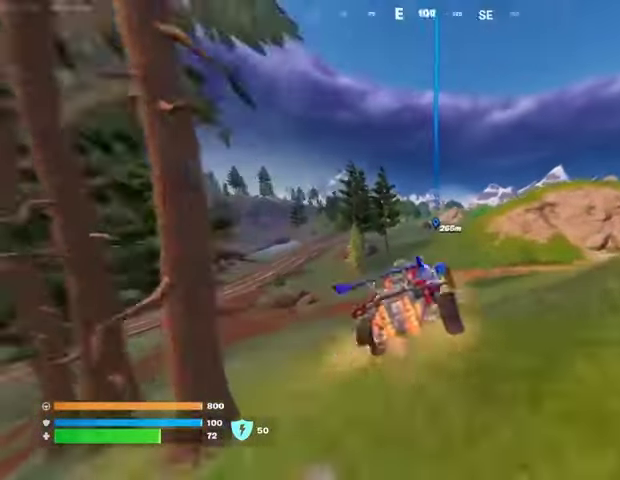
{"buttons": ["L3"], "left_stick": "up", "right_stick": "center", "events": []}
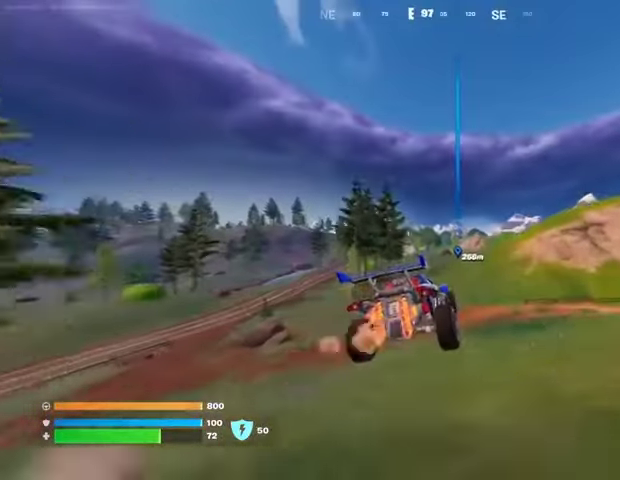
{"buttons": [], "left_stick": "up-right", "right_stick": "center", "events": [[167, "L3", "up"], [300, "left_stick", "center"], [500, "left_stick", "up-right"]]}
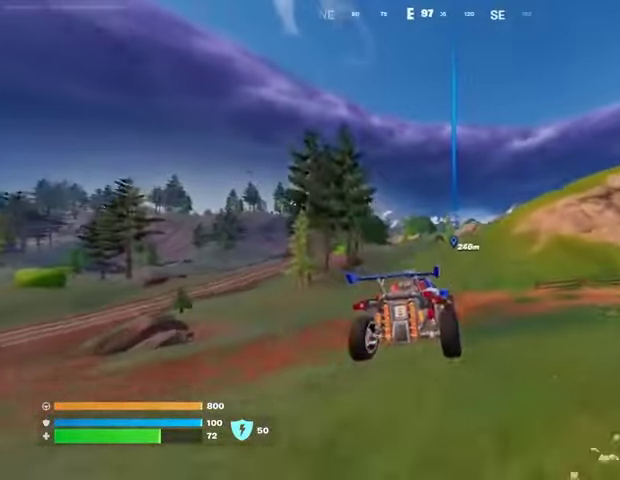
{"buttons": [], "left_stick": "up-right", "right_stick": "center", "events": [[333, "DPAD_RIGHT", "down"], [467, "DPAD_RIGHT", "up"]]}
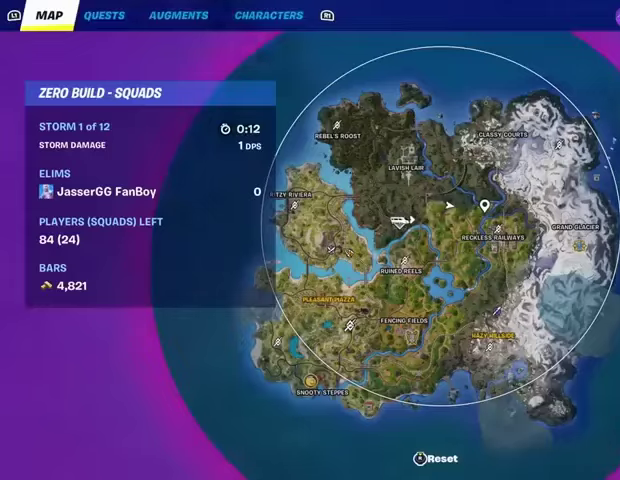
{"buttons": [], "left_stick": "up-right", "right_stick": "center", "events": []}
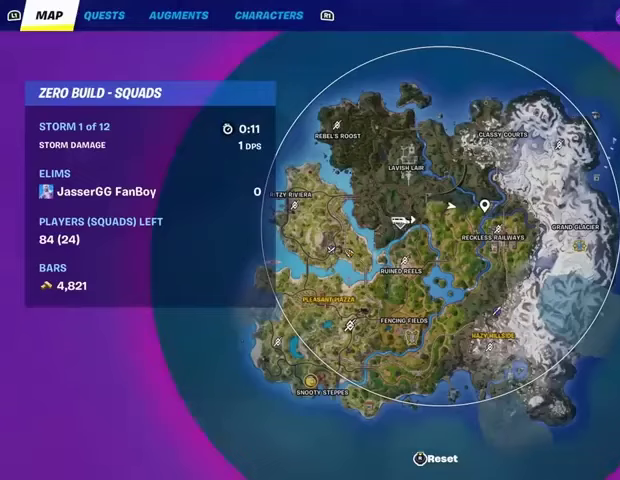
{"buttons": [], "left_stick": "up-right", "right_stick": "center", "events": []}
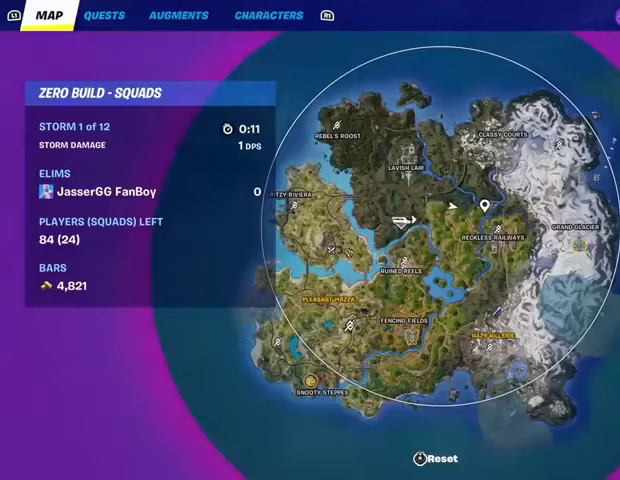
{"buttons": [], "left_stick": "up-right", "right_stick": "center", "events": [[300, "CIRCLE", "down"], [400, "CIRCLE", "up"]]}
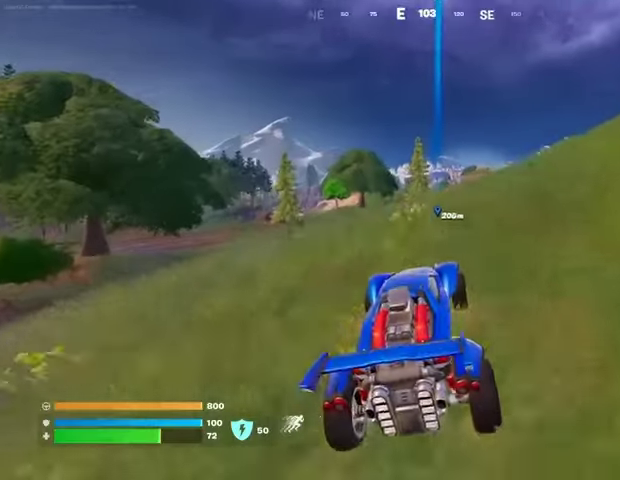
{"buttons": ["L3"], "left_stick": "up-right", "right_stick": "center", "events": [[233, "L3", "down"]]}
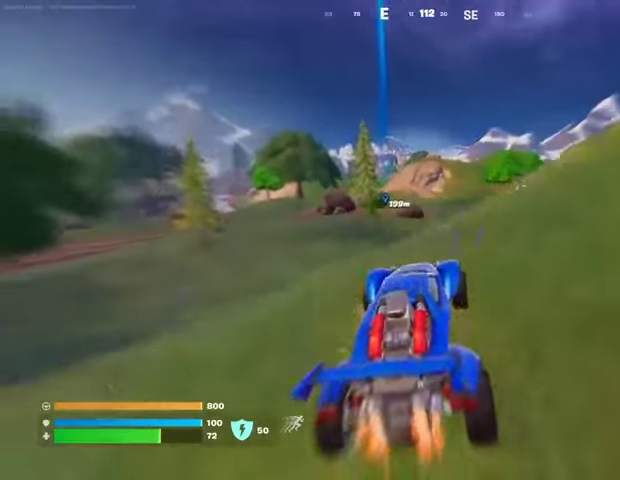
{"buttons": ["L3"], "left_stick": "up", "right_stick": "center", "events": [[433, "left_stick", "up"]]}
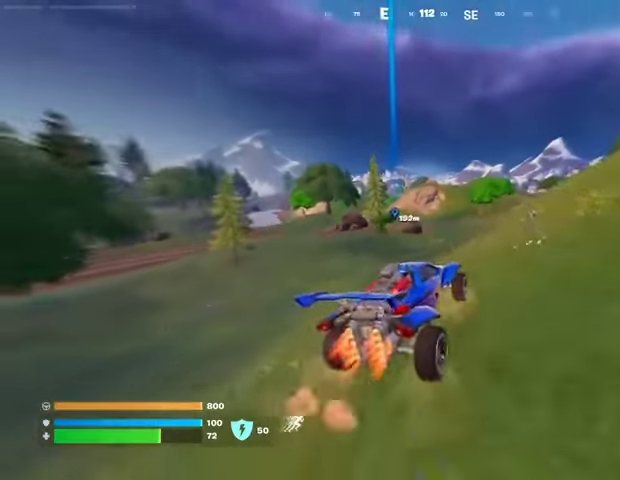
{"buttons": [], "left_stick": "center", "right_stick": "center", "events": [[67, "L3", "up"], [233, "left_stick", "center"], [300, "DPAD_UP", "down"], [400, "DPAD_UP", "up"]]}
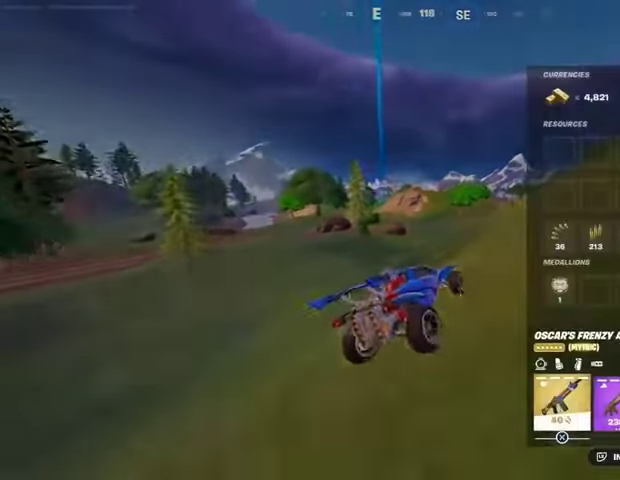
{"buttons": [], "left_stick": "up", "right_stick": "center", "events": [[167, "left_stick", "up"]]}
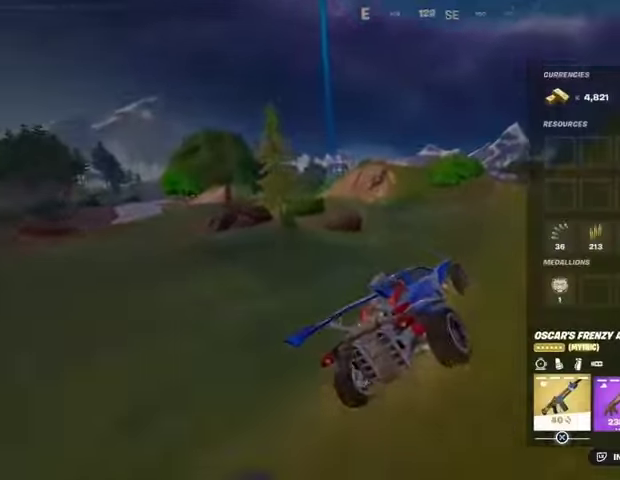
{"buttons": [], "left_stick": "up-left", "right_stick": "center", "events": [[67, "CIRCLE", "down"], [67, "left_stick", "up-left"], [167, "CIRCLE", "up"]]}
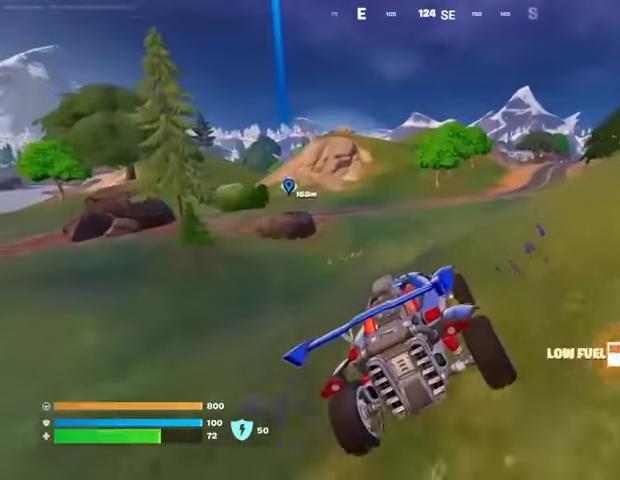
{"buttons": ["L3"], "left_stick": "up-right", "right_stick": "center", "events": [[133, "L3", "down"], [200, "left_stick", "up"], [433, "left_stick", "up-right"]]}
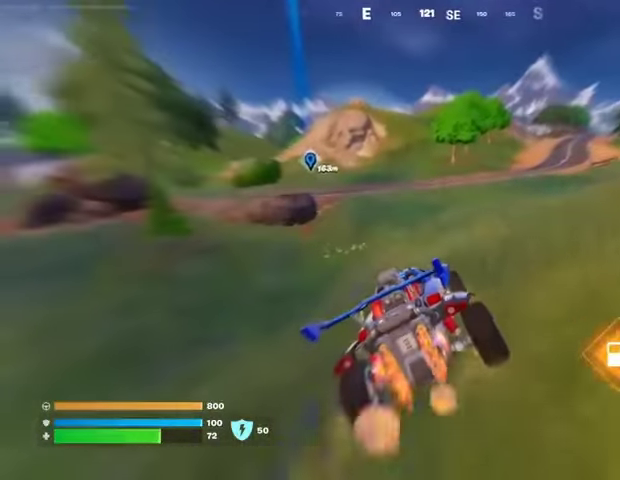
{"buttons": ["L3"], "left_stick": "up-right", "right_stick": "center", "events": []}
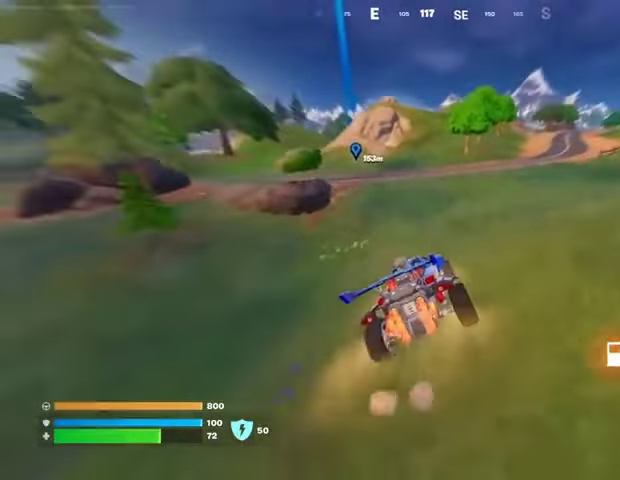
{"buttons": ["L3"], "left_stick": "up-right", "right_stick": "center", "events": []}
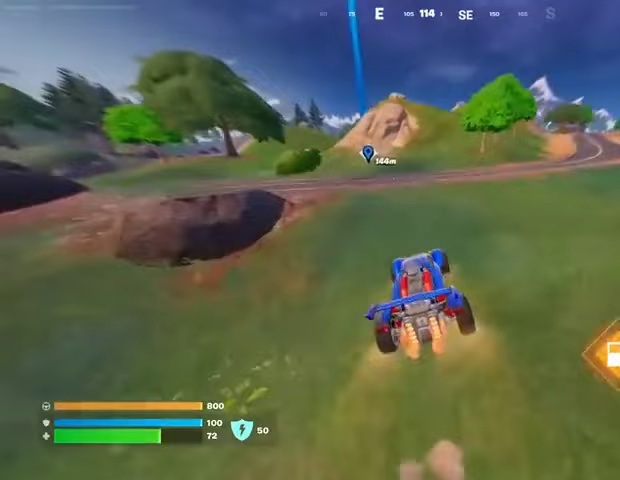
{"buttons": ["L3"], "left_stick": "up-right", "right_stick": "left", "events": [[500, "right_stick", "left"]]}
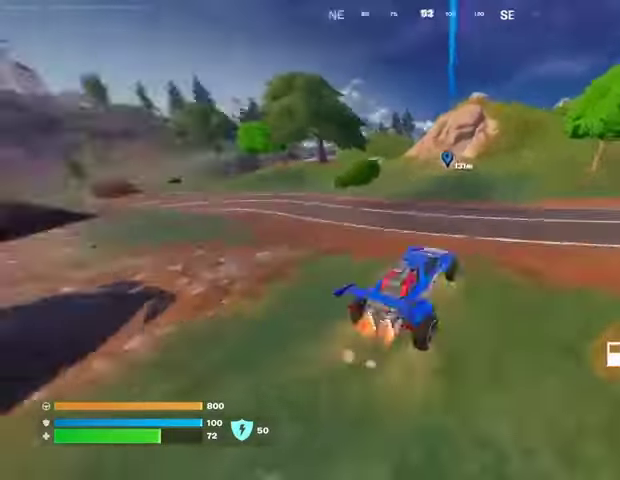
{"buttons": ["L3"], "left_stick": "up-right", "right_stick": "center", "events": [[133, "right_stick", "center"], [267, "right_stick", "right"], [500, "right_stick", "center"]]}
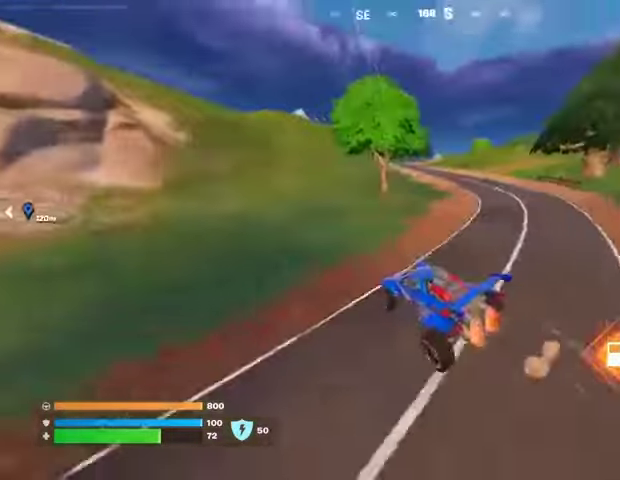
{"buttons": ["L3"], "left_stick": "up-left", "right_stick": "center", "events": [[367, "left_stick", "up"], [367, "right_stick", "left"], [433, "right_stick", "center"], [500, "left_stick", "up-left"]]}
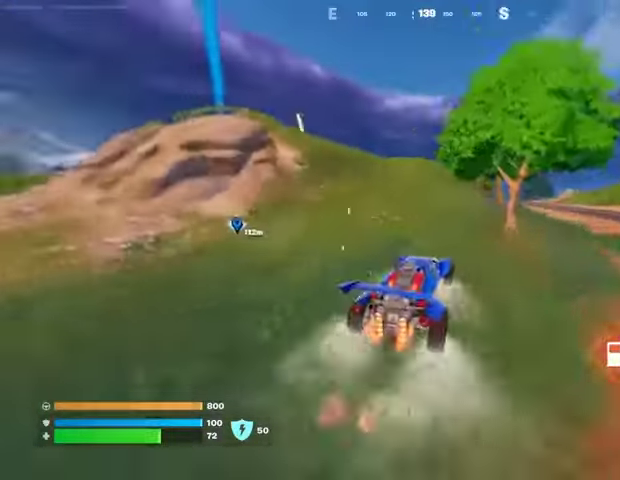
{"buttons": ["SQUARE"], "left_stick": "up-left", "right_stick": "center", "events": [[233, "L3", "up"], [267, "SQUARE", "down"], [267, "left_stick", "up"], [467, "left_stick", "up-left"]]}
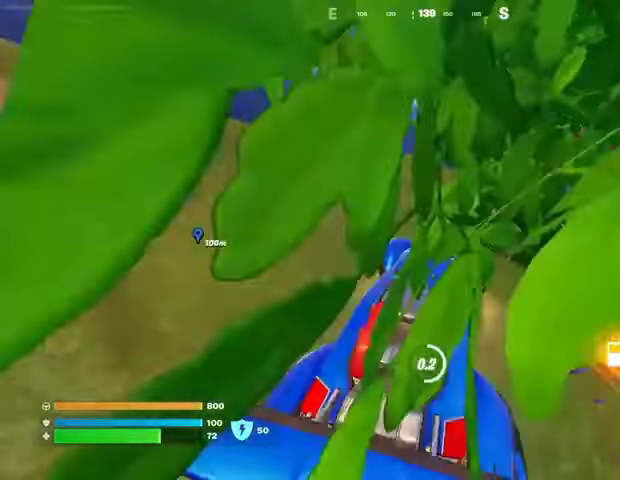
{"buttons": [], "left_stick": "up-left", "right_stick": "center", "events": [[300, "SQUARE", "up"], [333, "right_stick", "left"], [433, "right_stick", "center"]]}
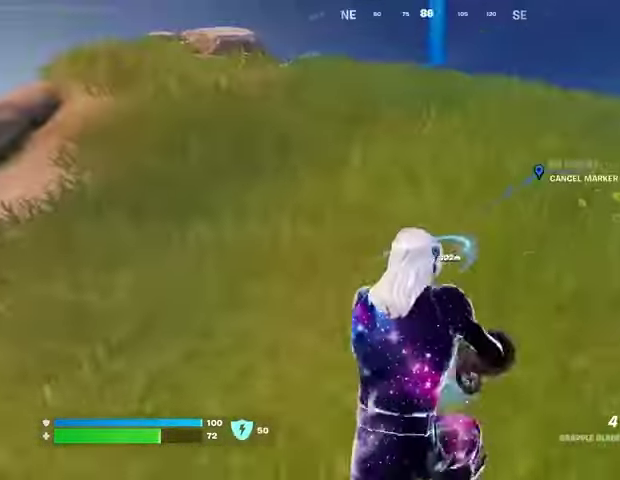
{"buttons": [], "left_stick": "up-left", "right_stick": "center", "events": [[33, "L3", "down"], [167, "L3", "up"]]}
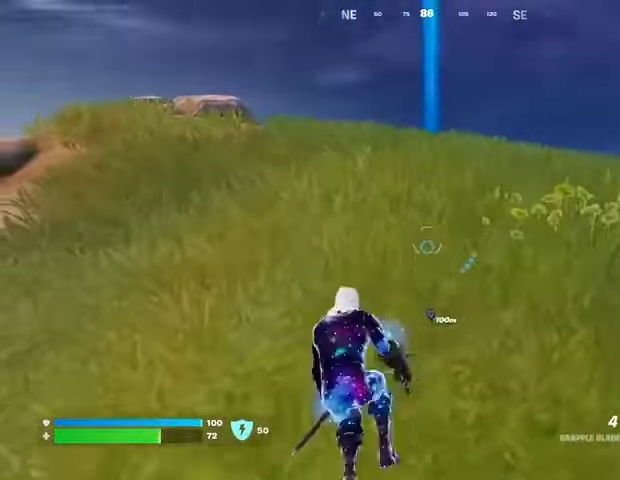
{"buttons": ["CROSS"], "left_stick": "up-left", "right_stick": "center", "events": [[133, "L3", "down"], [233, "L3", "up"], [333, "right_stick", "down-right"], [433, "right_stick", "center"], [500, "CROSS", "down"]]}
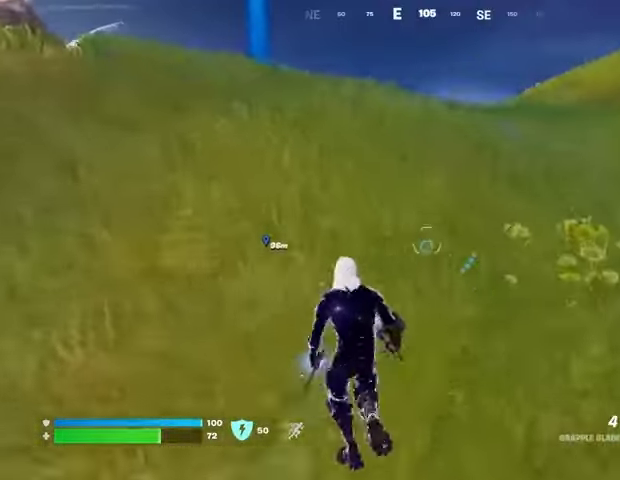
{"buttons": ["R3"], "left_stick": "up-left", "right_stick": "center", "events": [[100, "CROSS", "up"], [500, "R3", "down"]]}
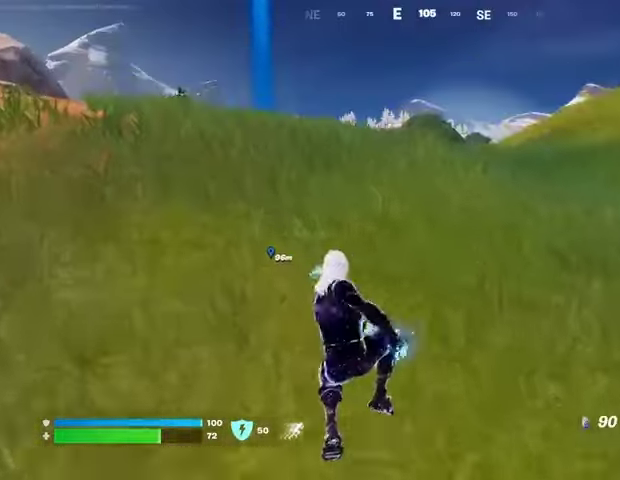
{"buttons": ["R2"], "left_stick": "left", "right_stick": "center", "events": [[67, "R3", "up"], [100, "right_stick", "left"], [167, "right_stick", "center"], [267, "R2", "down"], [300, "CROSS", "down"], [333, "CROSS", "up"], [367, "left_stick", "left"]]}
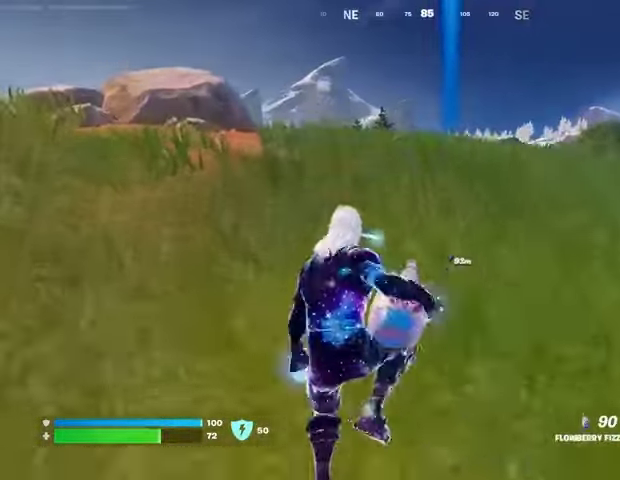
{"buttons": ["R2"], "left_stick": "left", "right_stick": "center", "events": [[400, "right_stick", "right"], [500, "right_stick", "center"]]}
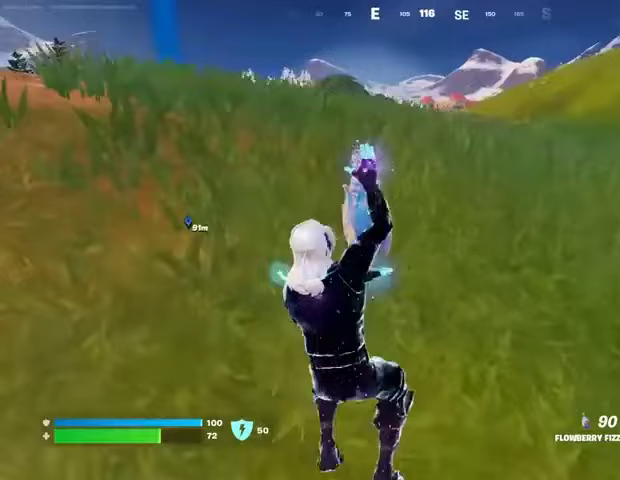
{"buttons": ["R2"], "left_stick": "down-left", "right_stick": "center", "events": [[133, "CROSS", "down"], [233, "CROSS", "up"], [233, "left_stick", "down-left"]]}
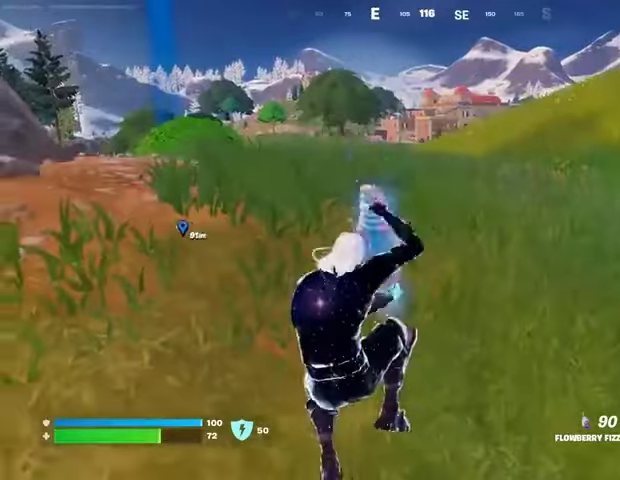
{"buttons": ["R2"], "left_stick": "left", "right_stick": "center", "events": [[267, "left_stick", "left"]]}